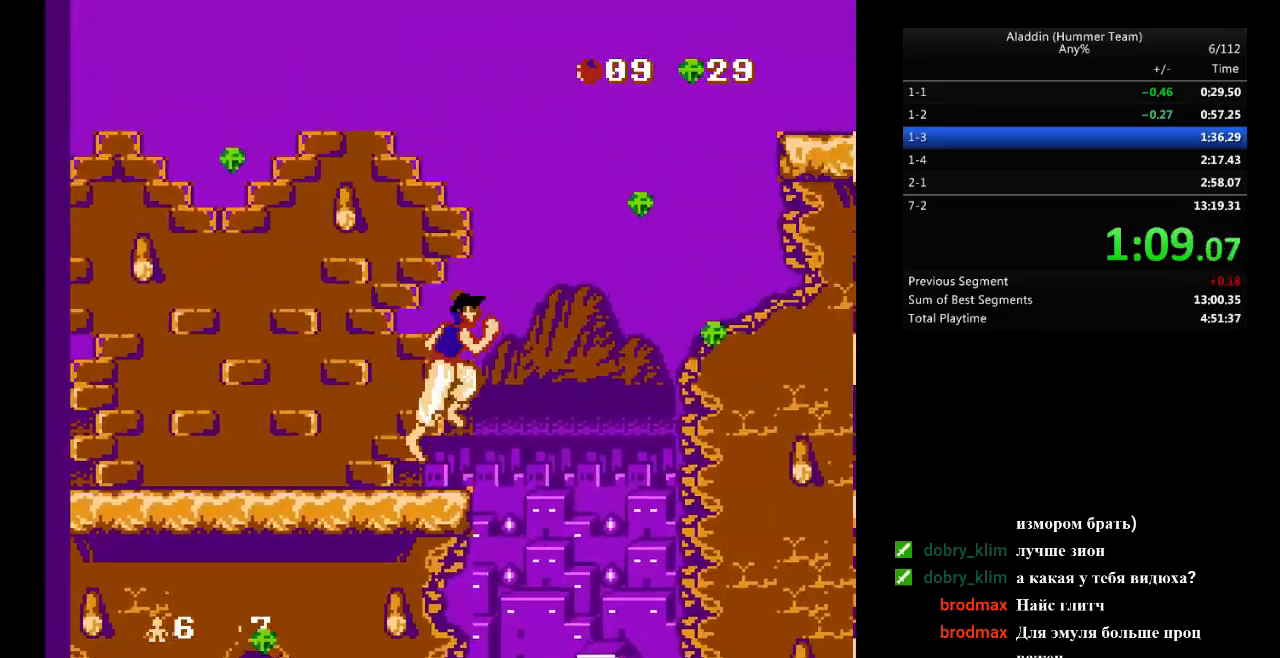
Gameplay with a controller (Nintendo layout); each line is a JSON object with the inputs held at the frame after it. "events" lists button and stick changes between this image and that frame as [ms after this image, input, new state], when the widget could be followed in between. Not read: L3 R3.
{"buttons": ["B", "DPAD_RIGHT"], "events": []}
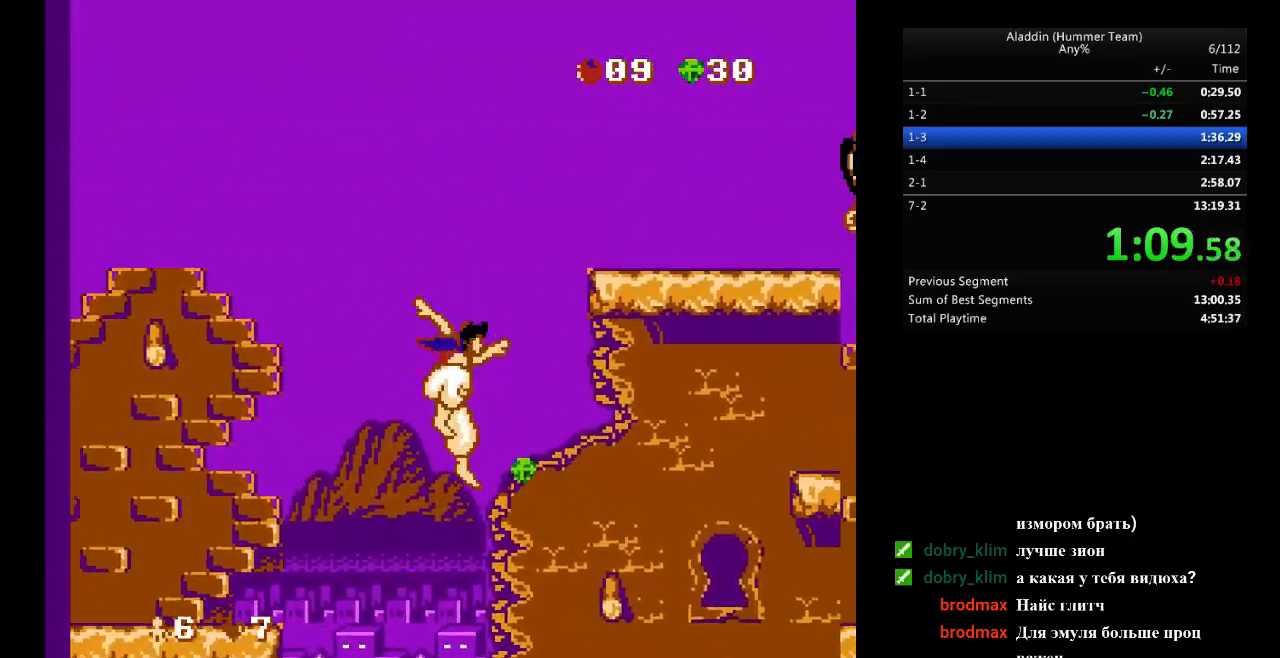
{"buttons": ["DPAD_RIGHT"], "events": [[433, "B", "up"]]}
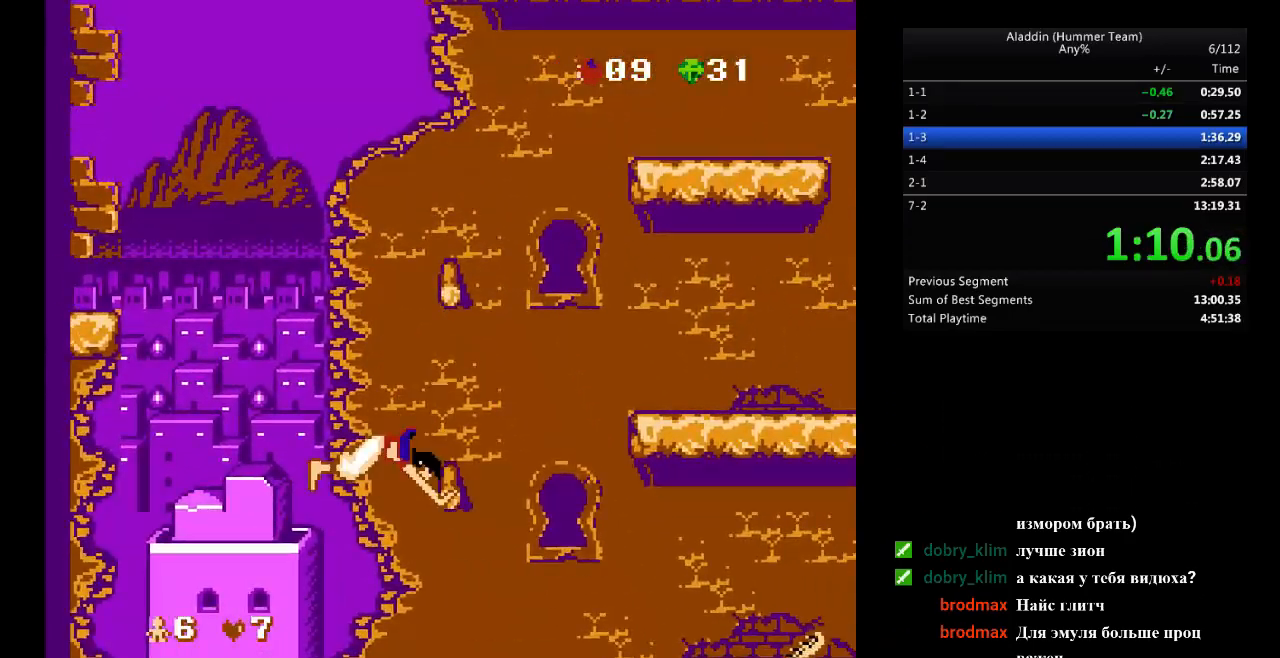
{"buttons": ["DPAD_RIGHT"], "events": []}
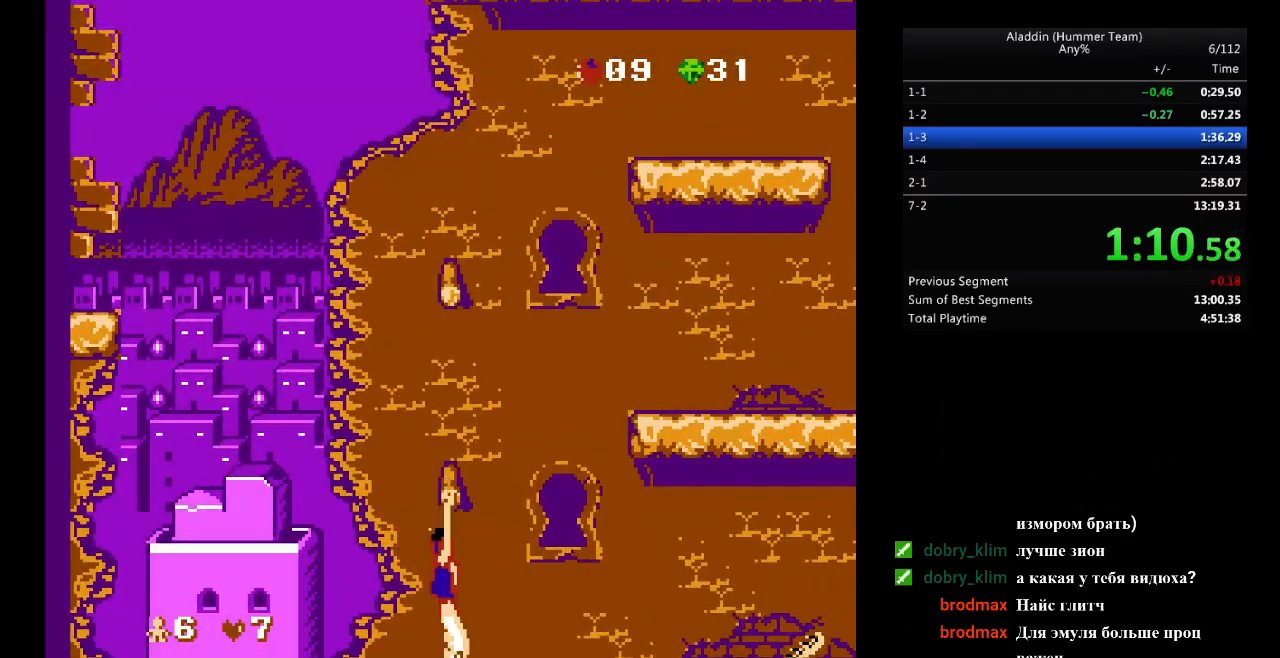
{"buttons": ["DPAD_RIGHT"], "events": [[283, "B", "down"], [450, "B", "up"]]}
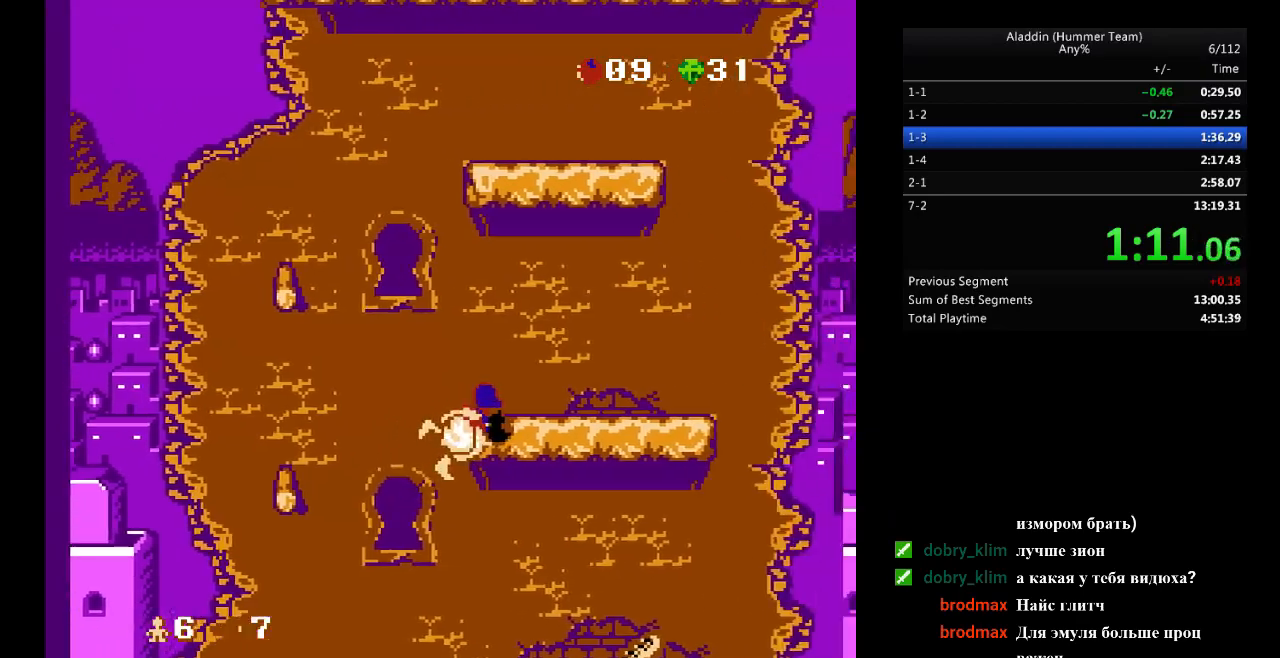
{"buttons": ["DPAD_RIGHT"], "events": [[250, "DPAD_UP", "down"], [350, "DPAD_UP", "up"]]}
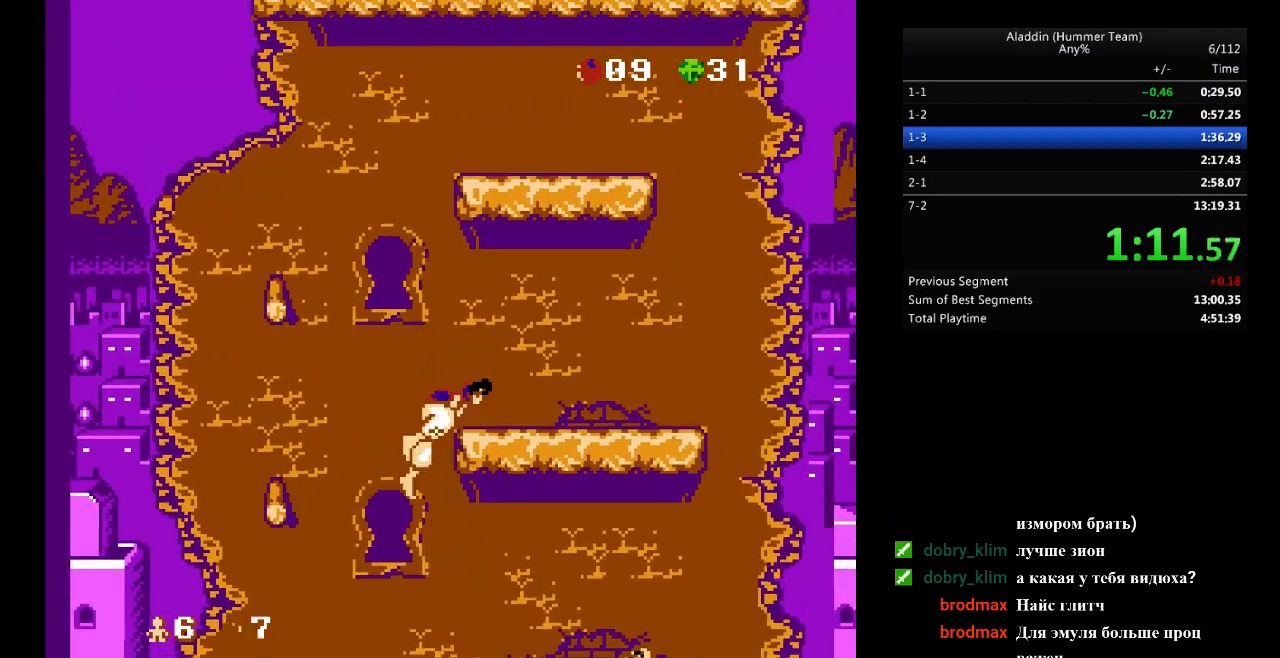
{"buttons": ["DPAD_RIGHT"], "events": []}
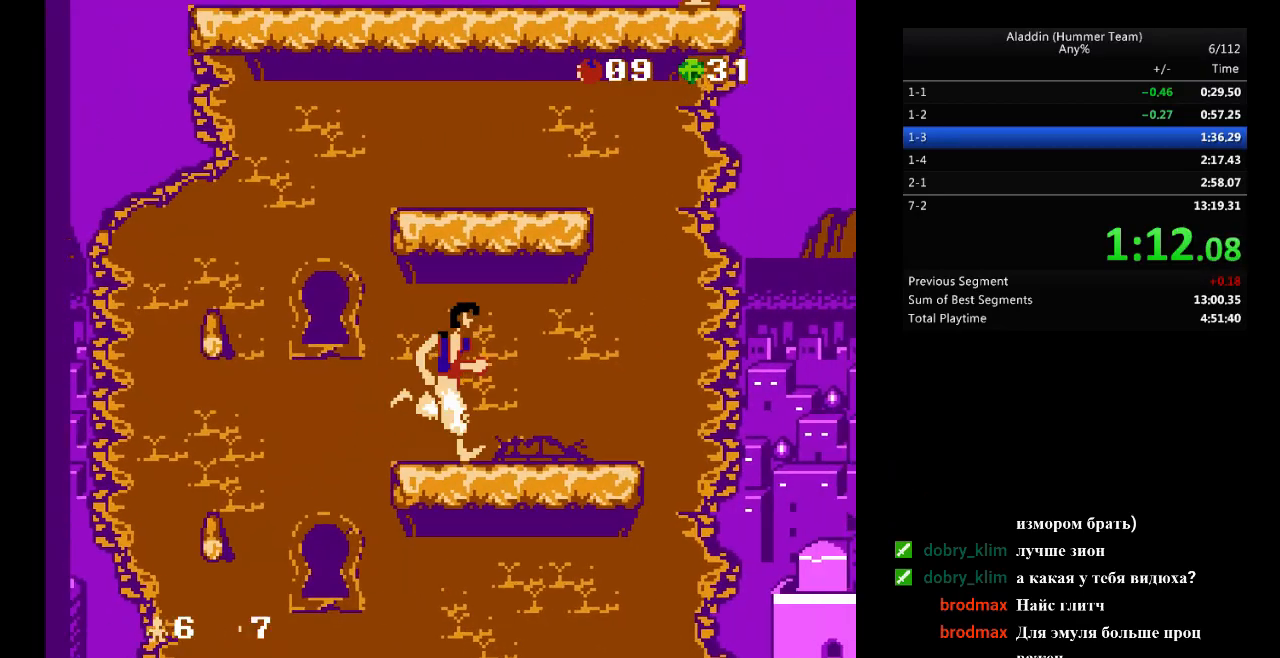
{"buttons": ["B", "DPAD_RIGHT"], "events": [[333, "B", "down"]]}
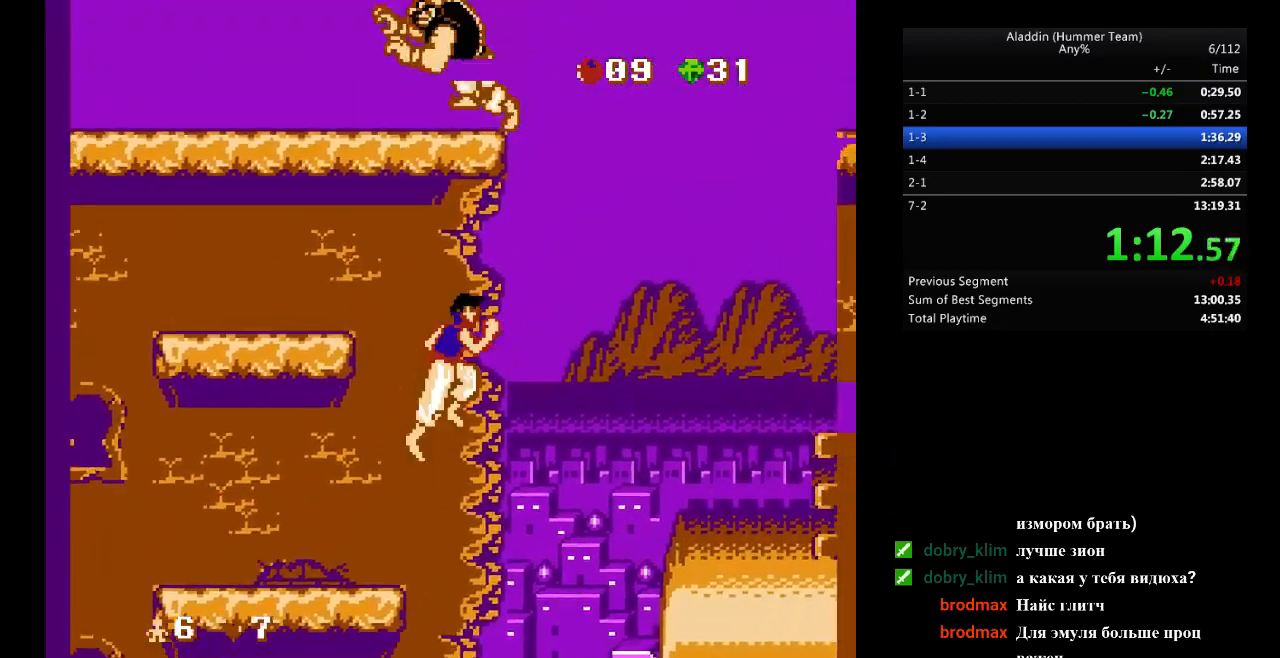
{"buttons": ["B", "DPAD_RIGHT"], "events": []}
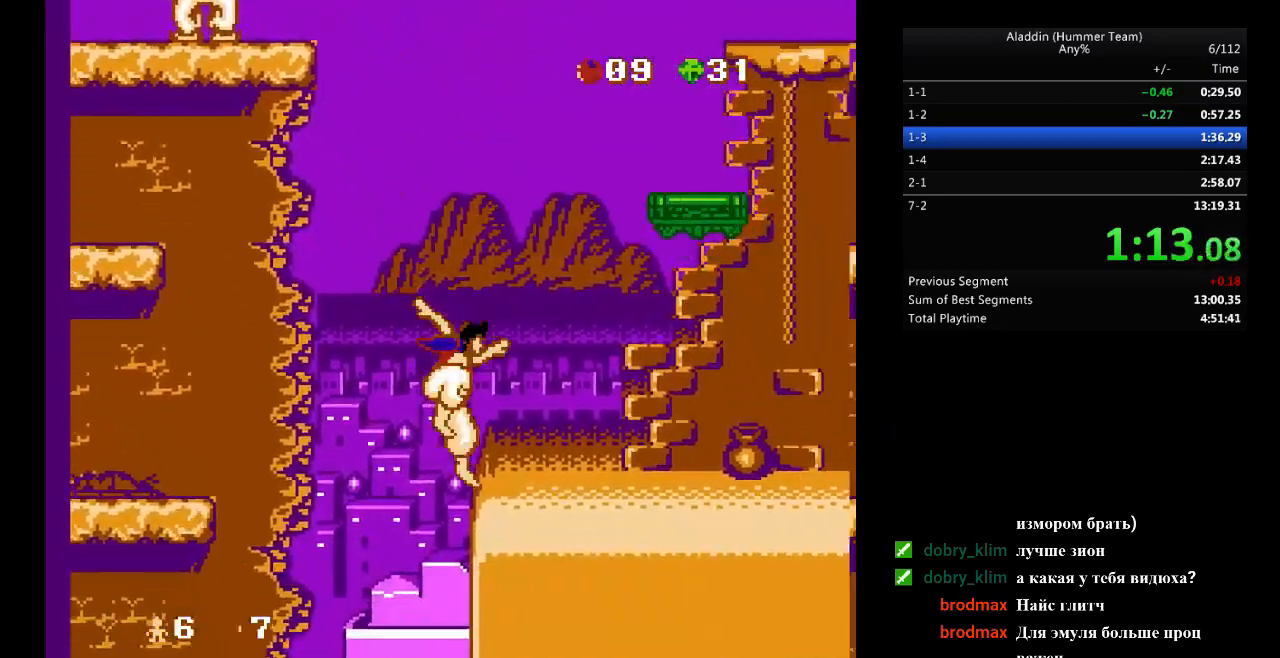
{"buttons": ["DPAD_RIGHT"], "events": [[83, "B", "up"]]}
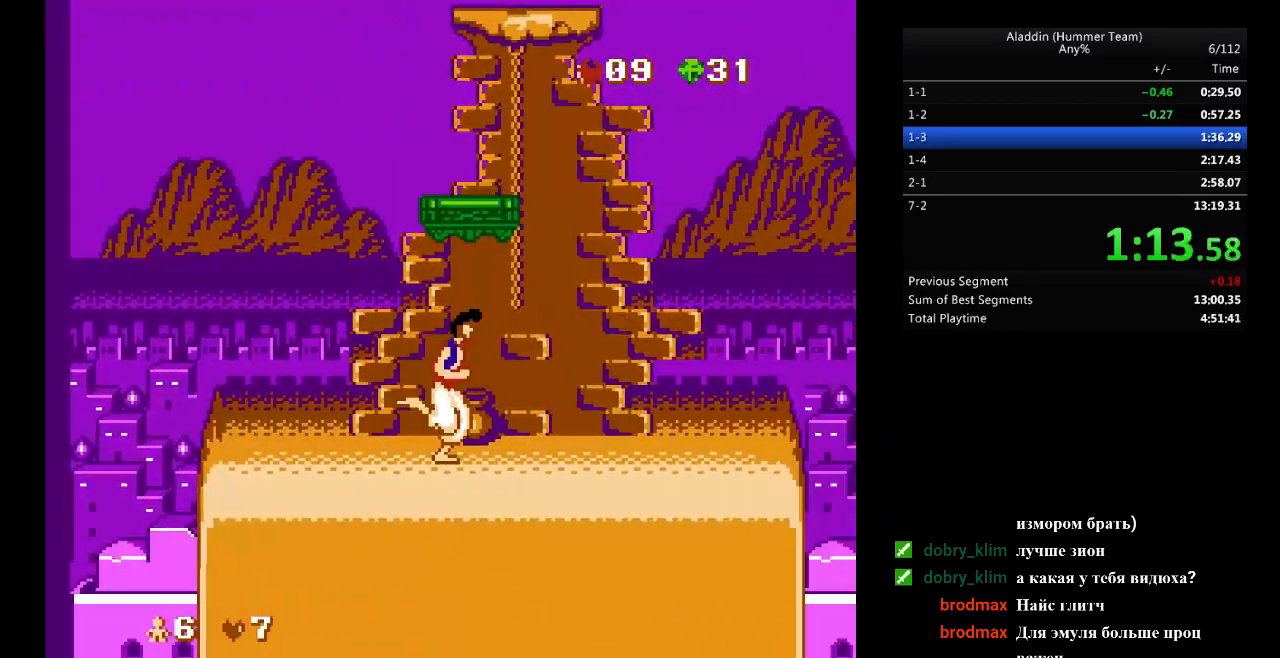
{"buttons": ["DPAD_RIGHT"], "events": []}
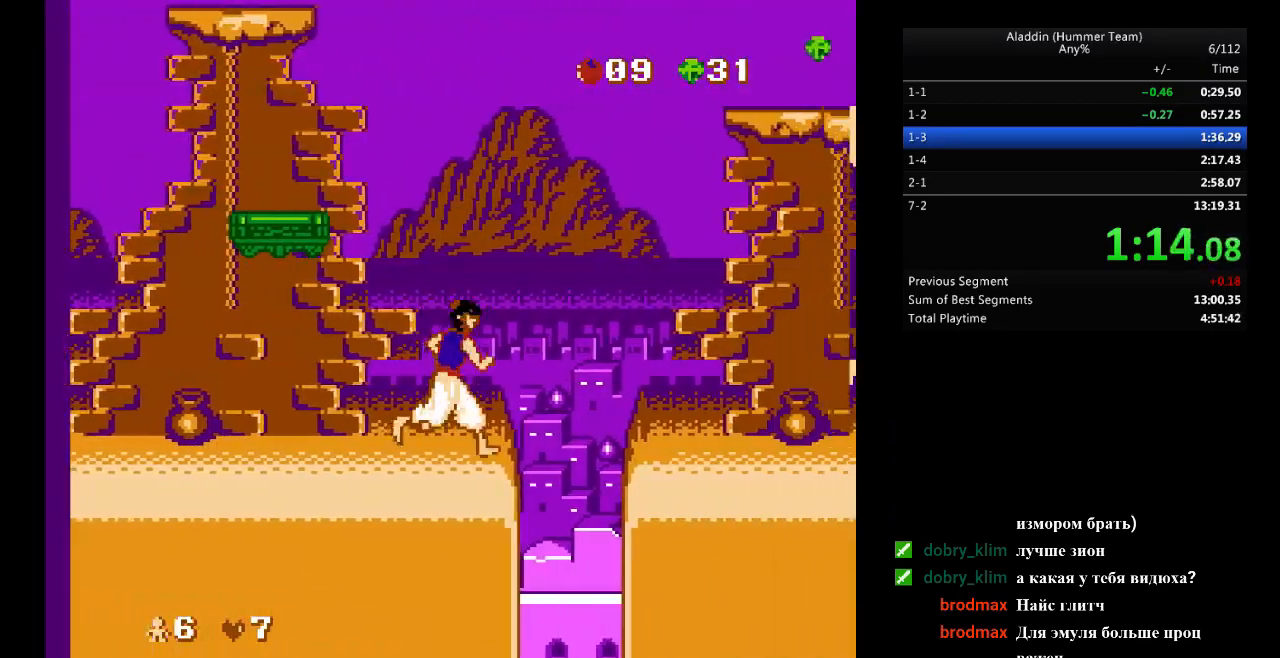
{"buttons": ["DPAD_RIGHT"], "events": [[33, "B", "down"], [100, "B", "up"]]}
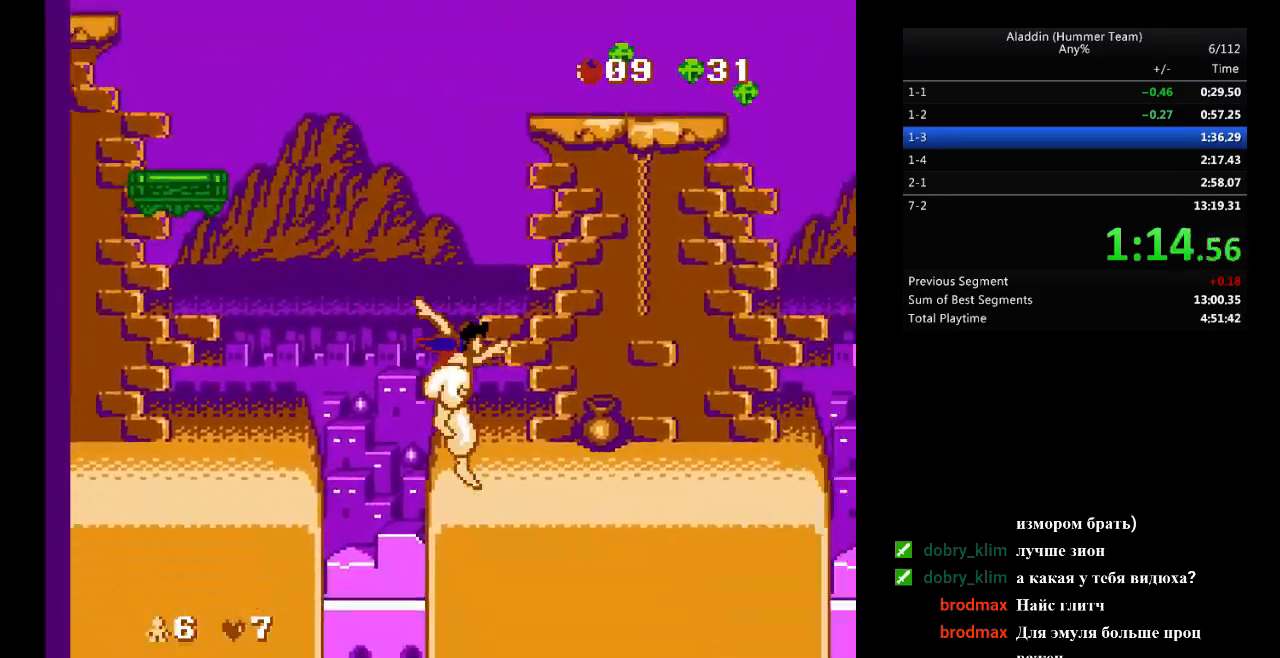
{"buttons": ["DPAD_RIGHT"], "events": []}
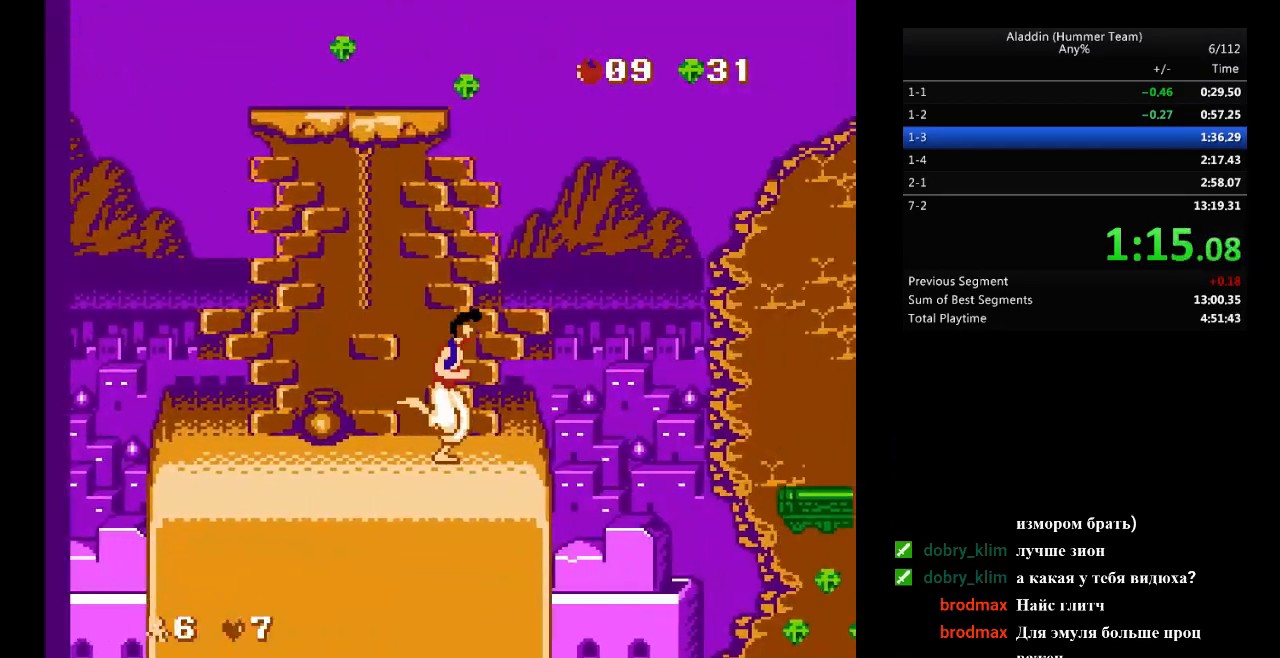
{"buttons": ["DPAD_RIGHT"], "events": [[133, "B", "down"], [233, "B", "up"]]}
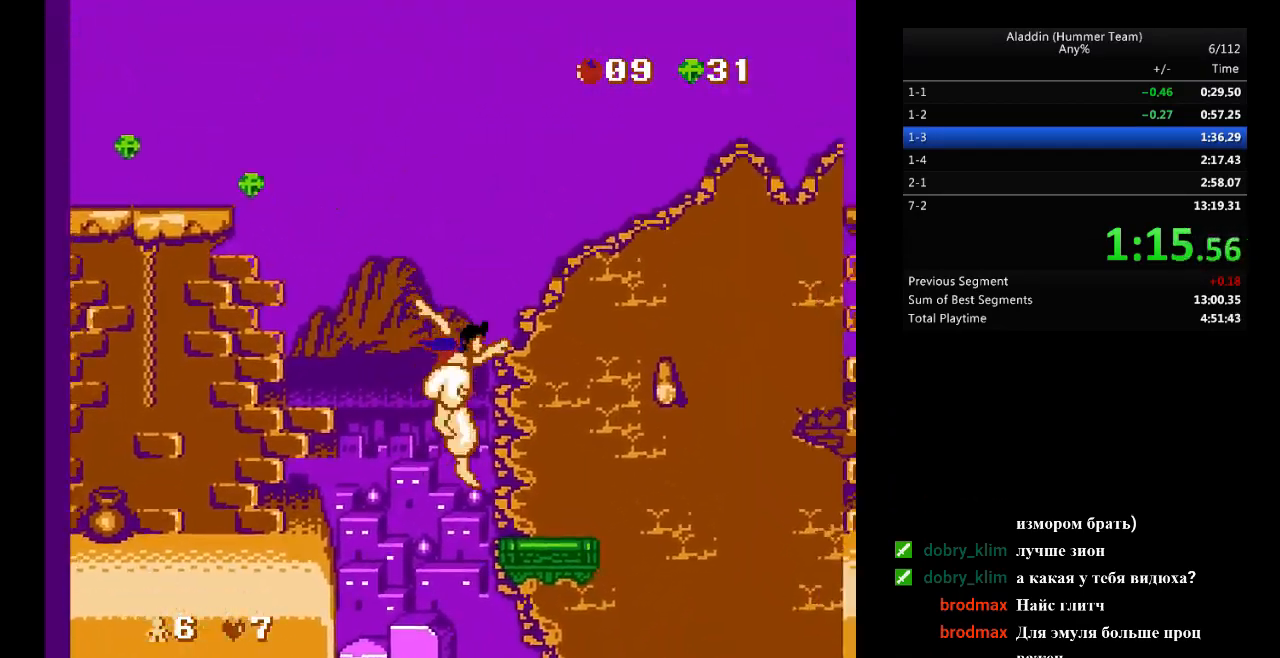
{"buttons": ["DPAD_RIGHT"], "events": [[167, "B", "down"], [467, "B", "up"]]}
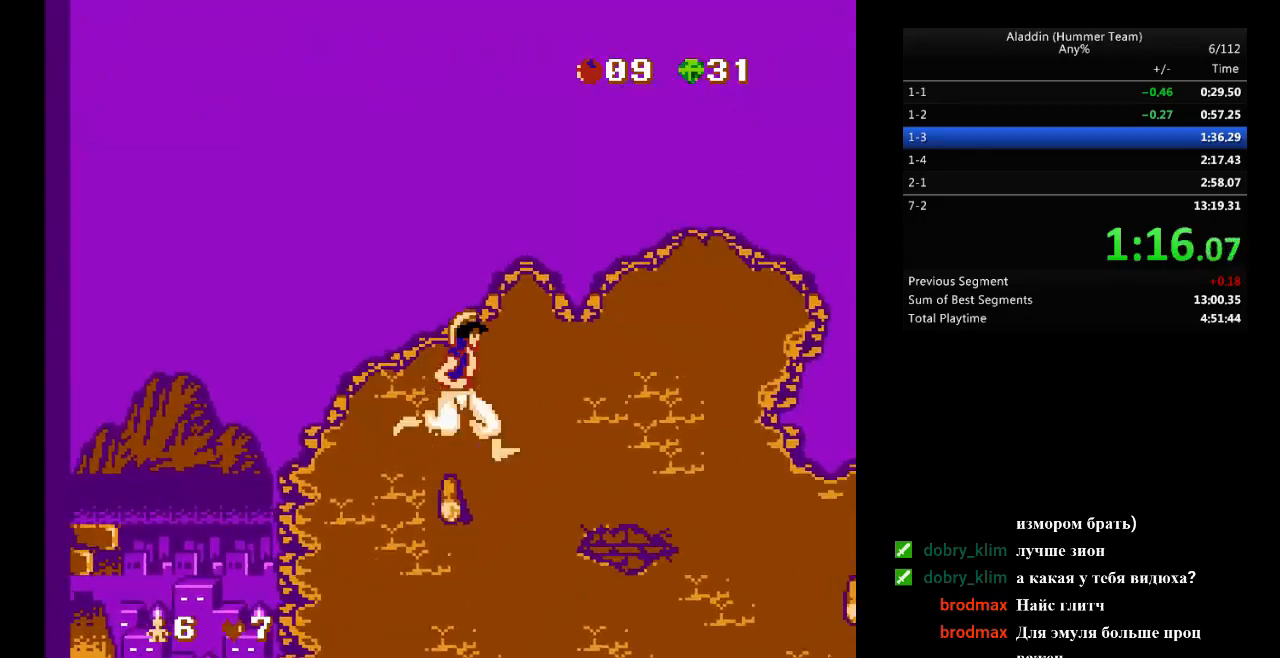
{"buttons": ["DPAD_RIGHT"], "events": []}
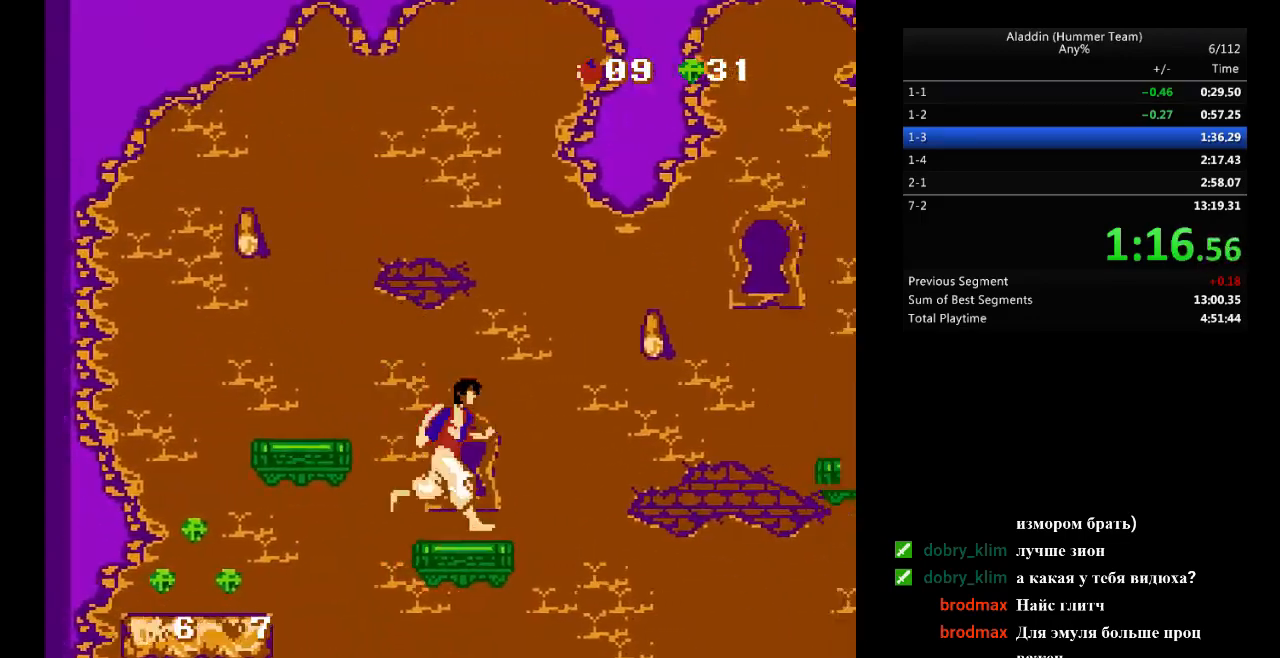
{"buttons": ["B", "DPAD_RIGHT"], "events": [[83, "B", "down"]]}
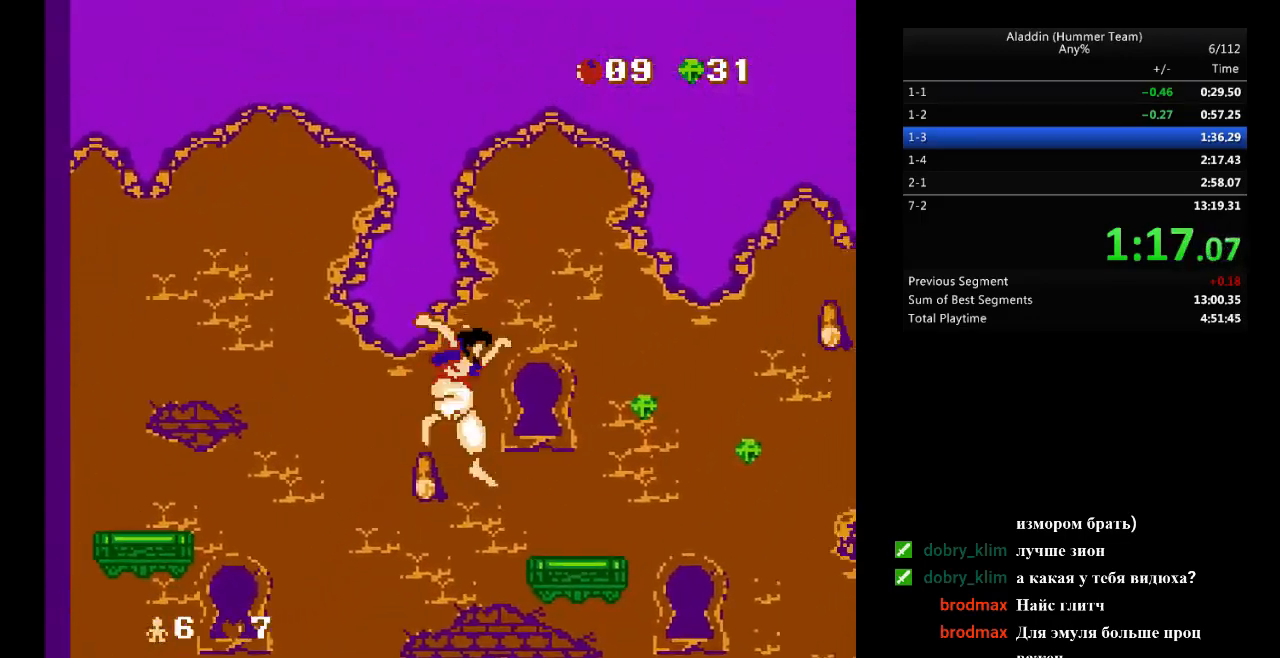
{"buttons": ["DPAD_RIGHT"], "events": [[233, "B", "up"], [350, "DPAD_UP", "down"], [450, "DPAD_UP", "up"]]}
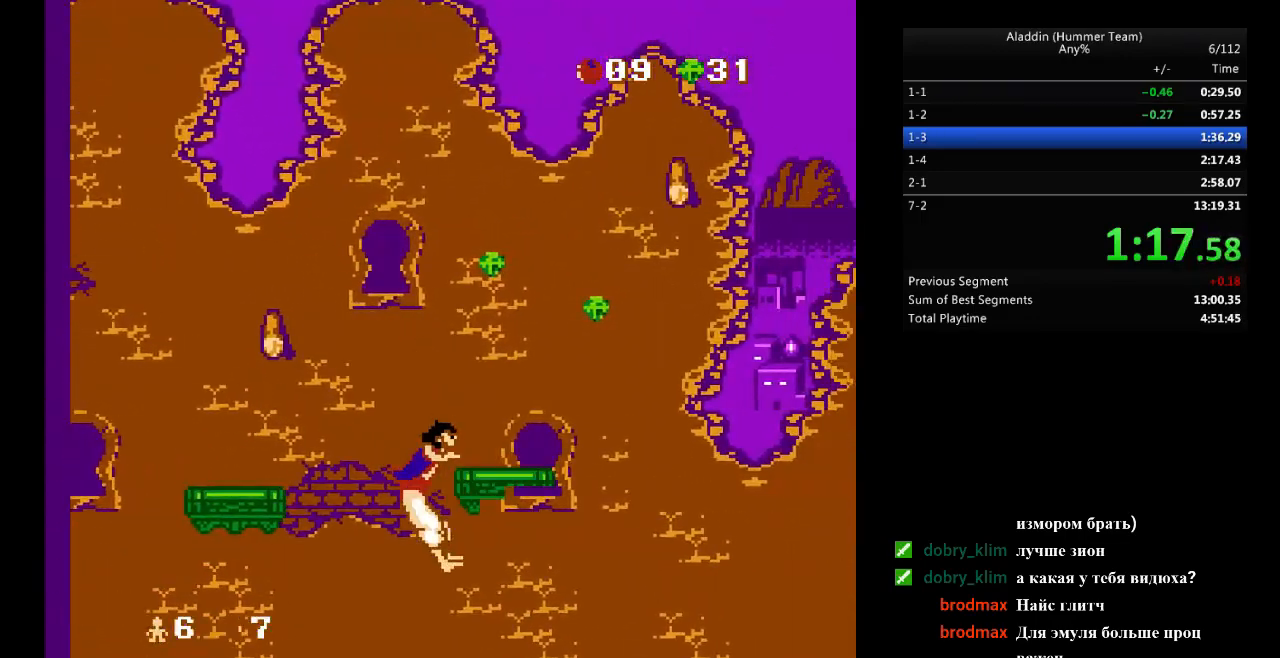
{"buttons": ["DPAD_RIGHT"], "events": []}
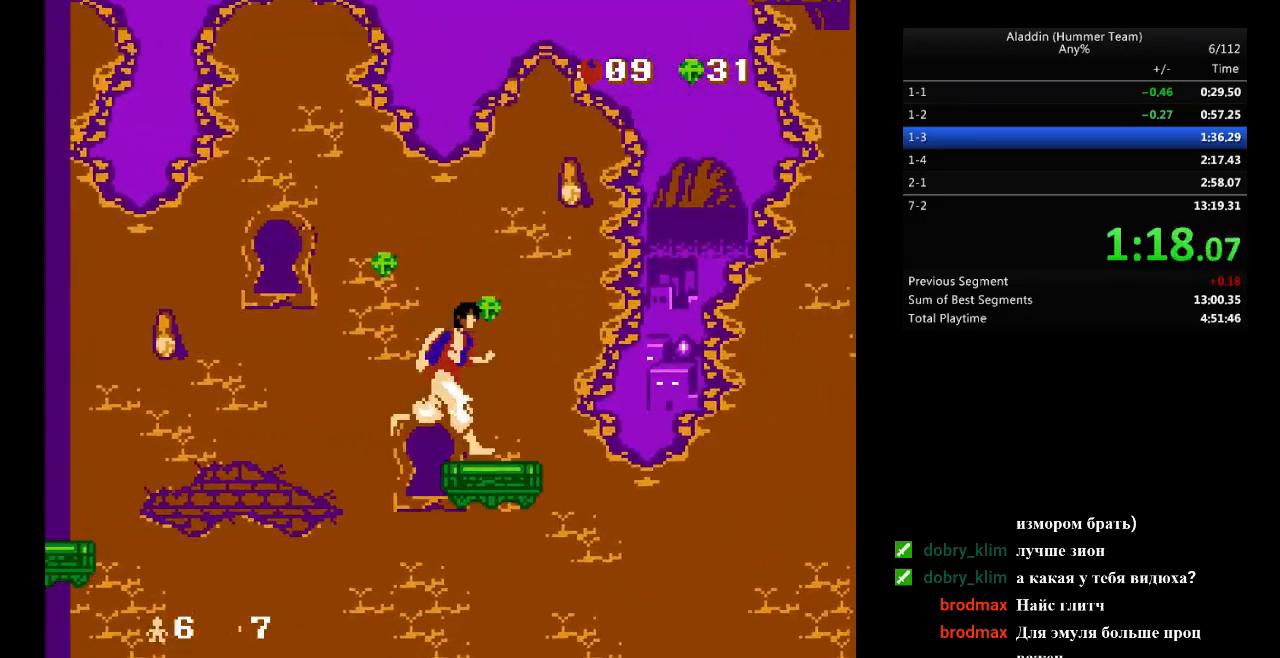
{"buttons": ["DPAD_RIGHT"], "events": [[67, "B", "down"], [367, "B", "up"]]}
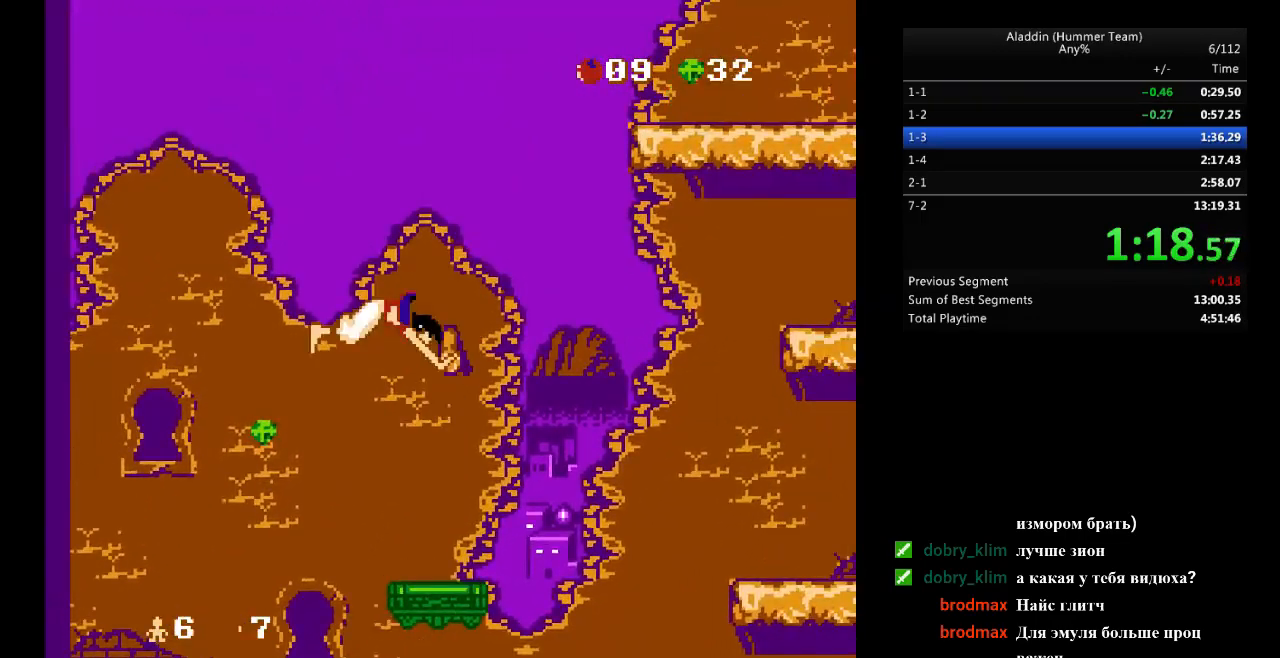
{"buttons": ["DPAD_RIGHT"], "events": []}
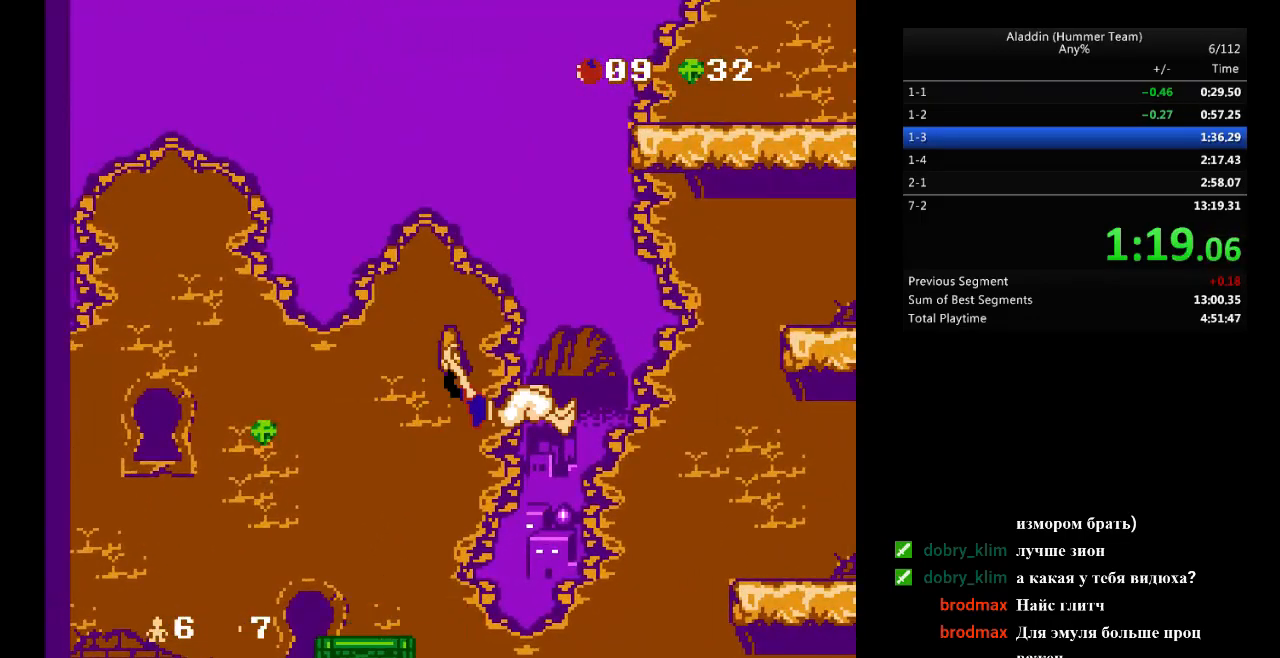
{"buttons": ["DPAD_RIGHT"], "events": [[283, "B", "down"], [417, "B", "up"]]}
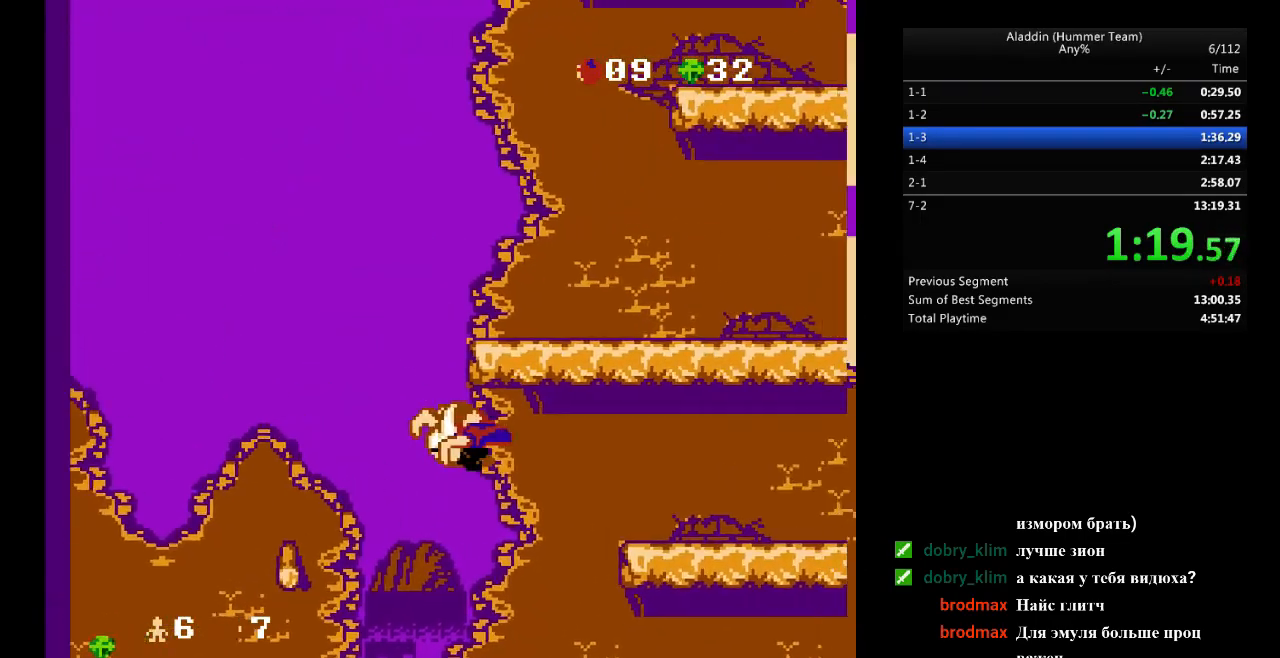
{"buttons": ["DPAD_RIGHT"], "events": [[133, "DPAD_UP", "down"], [233, "DPAD_UP", "up"]]}
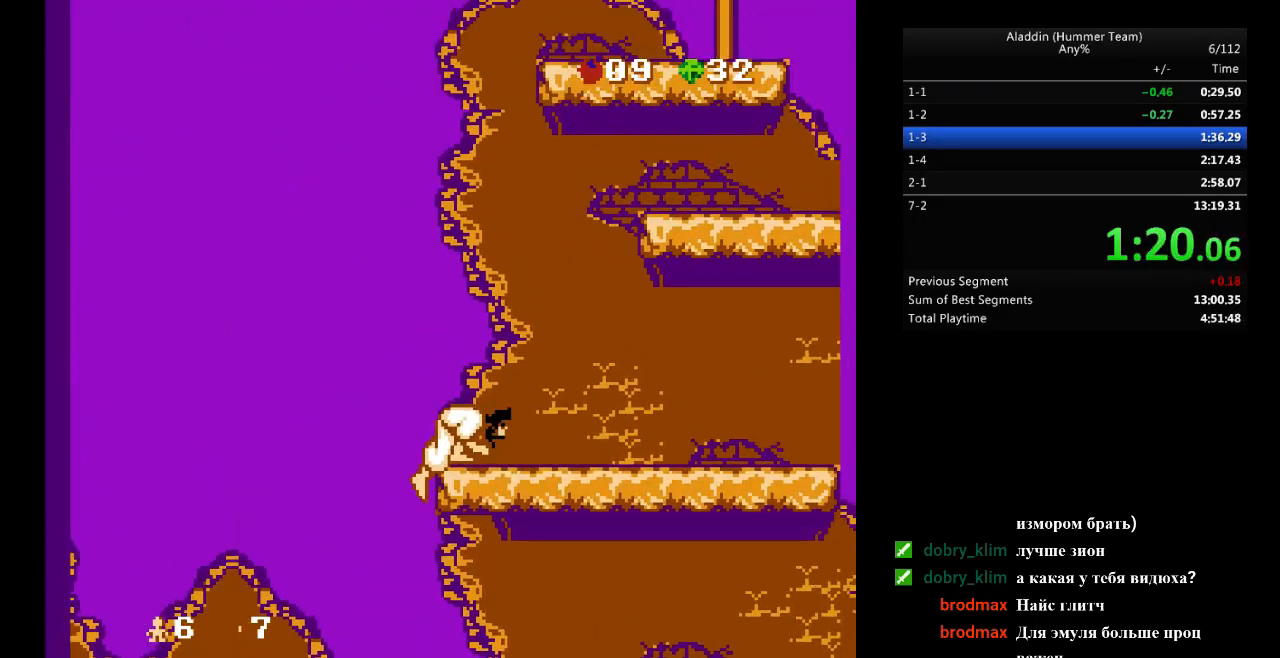
{"buttons": ["B", "DPAD_RIGHT"], "events": [[467, "B", "down"]]}
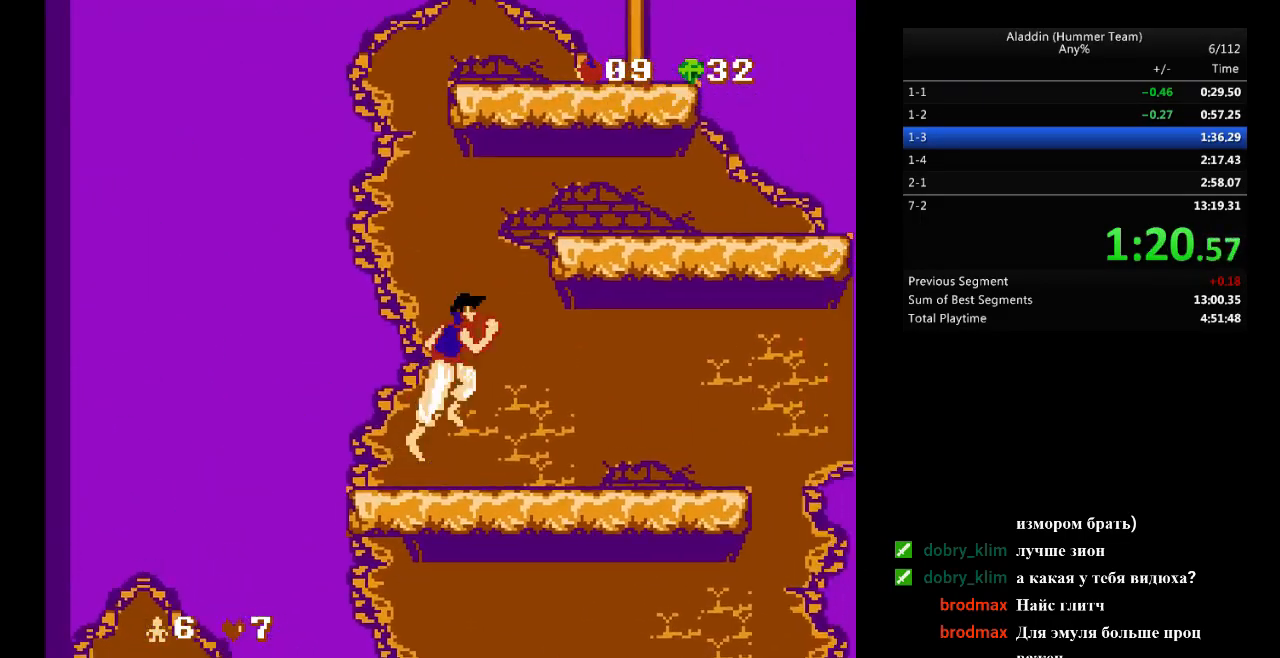
{"buttons": ["DPAD_RIGHT"], "events": [[17, "B", "up"], [267, "DPAD_UP", "down"], [367, "DPAD_UP", "up"]]}
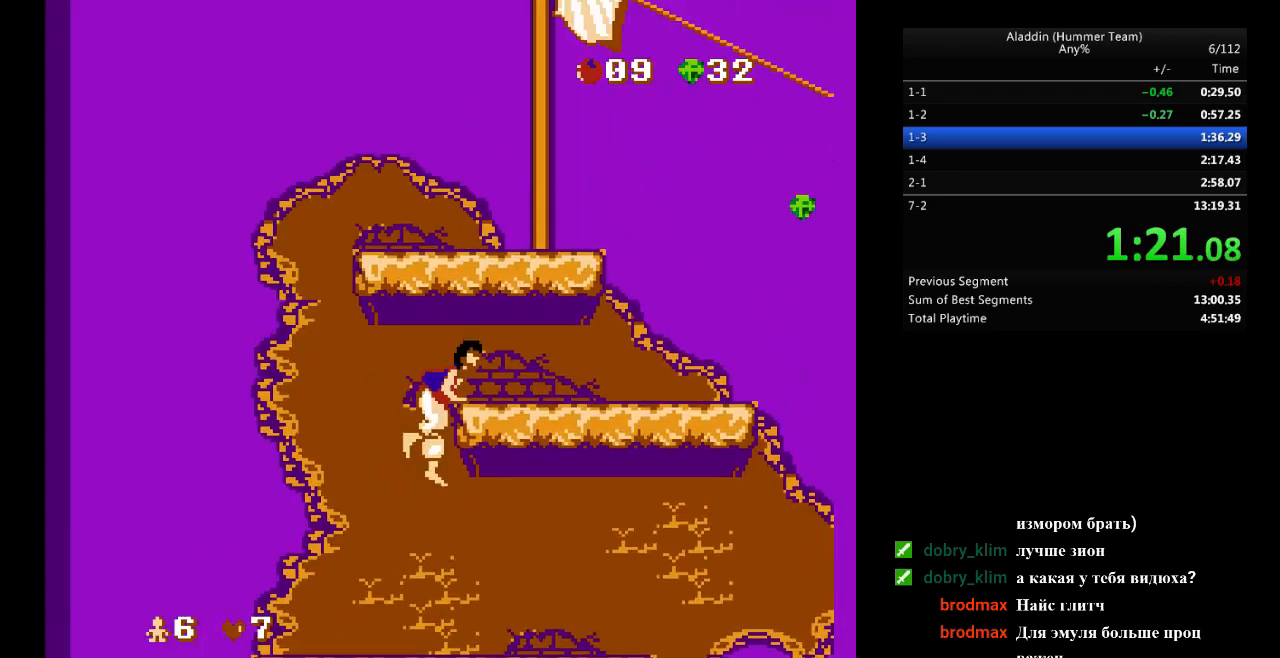
{"buttons": ["B", "DPAD_RIGHT"], "events": [[433, "B", "down"]]}
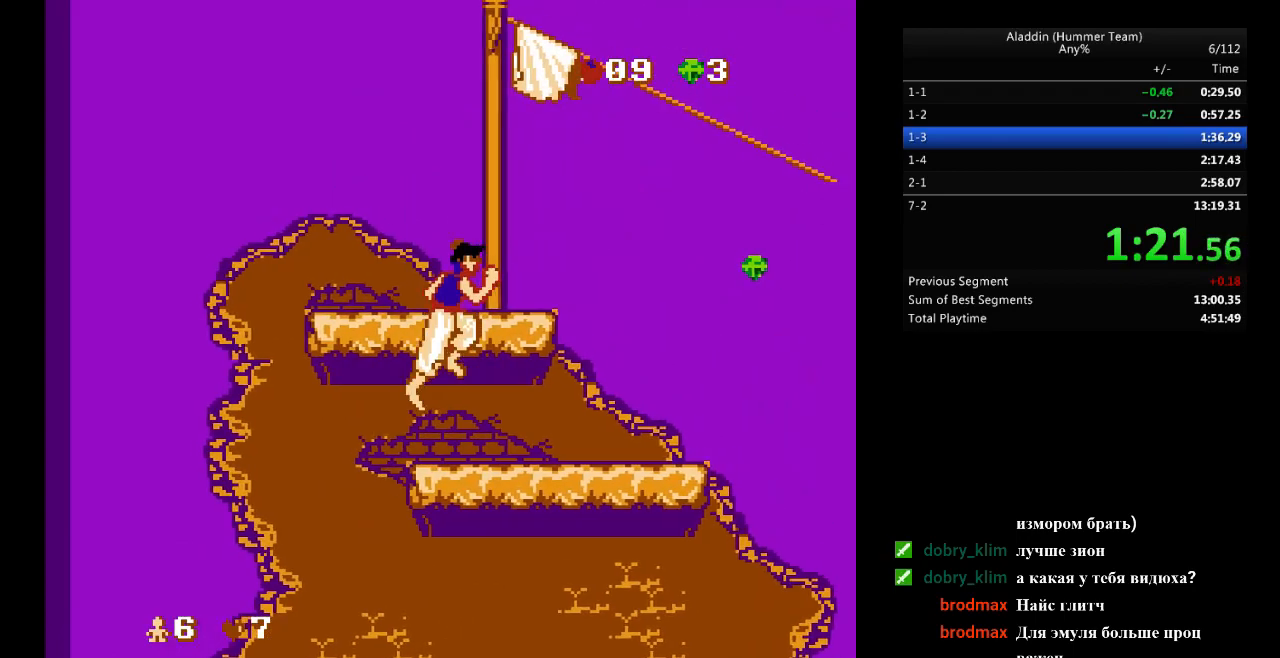
{"buttons": ["DPAD_RIGHT"], "events": [[17, "B", "up"], [217, "B", "down"], [233, "DPAD_RIGHT", "up"], [283, "B", "up"], [317, "DPAD_RIGHT", "down"]]}
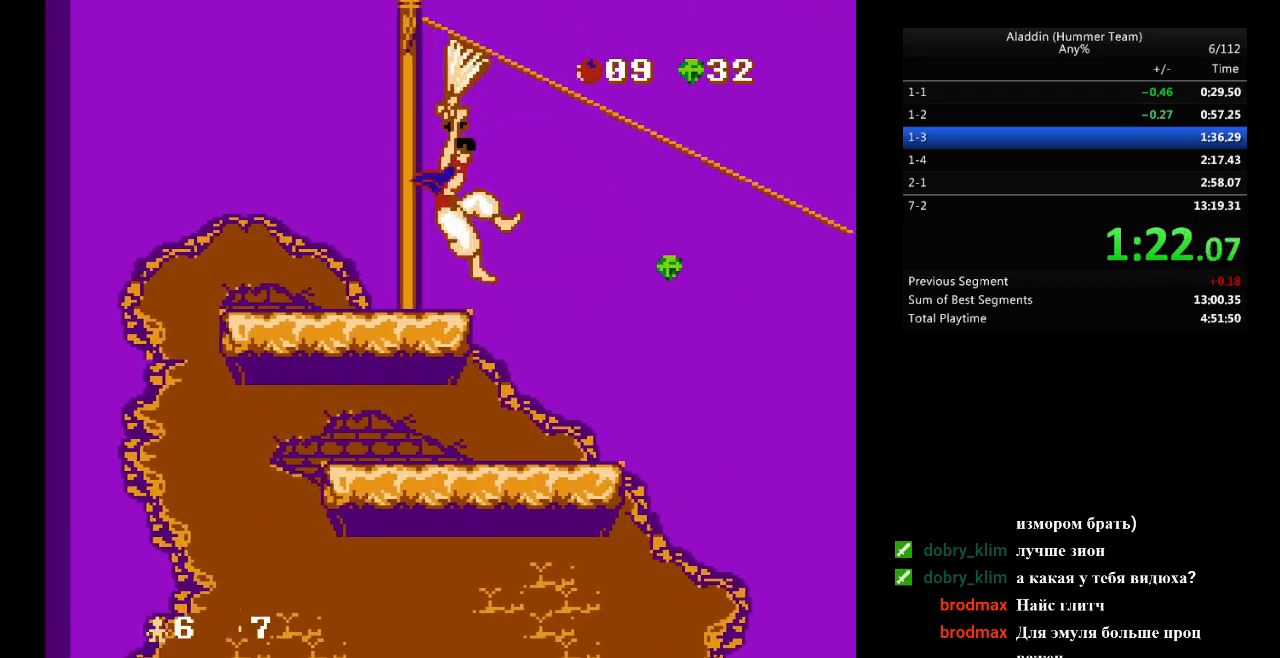
{"buttons": ["DPAD_RIGHT"], "events": []}
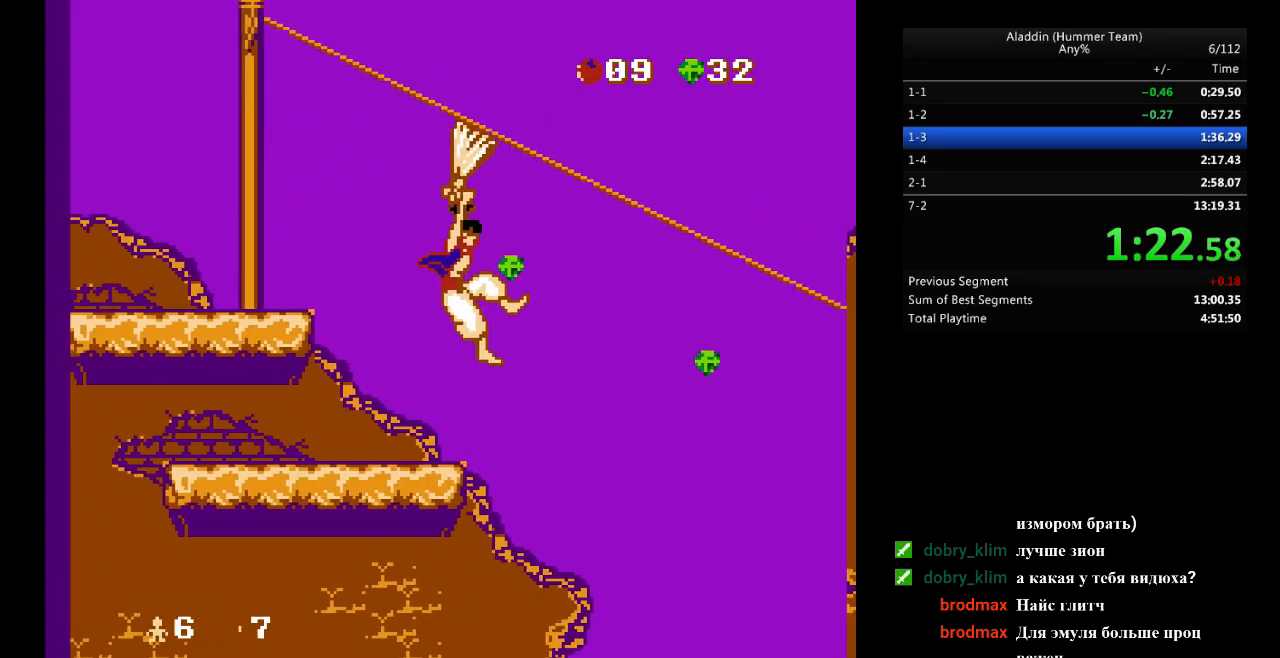
{"buttons": ["DPAD_RIGHT"], "events": []}
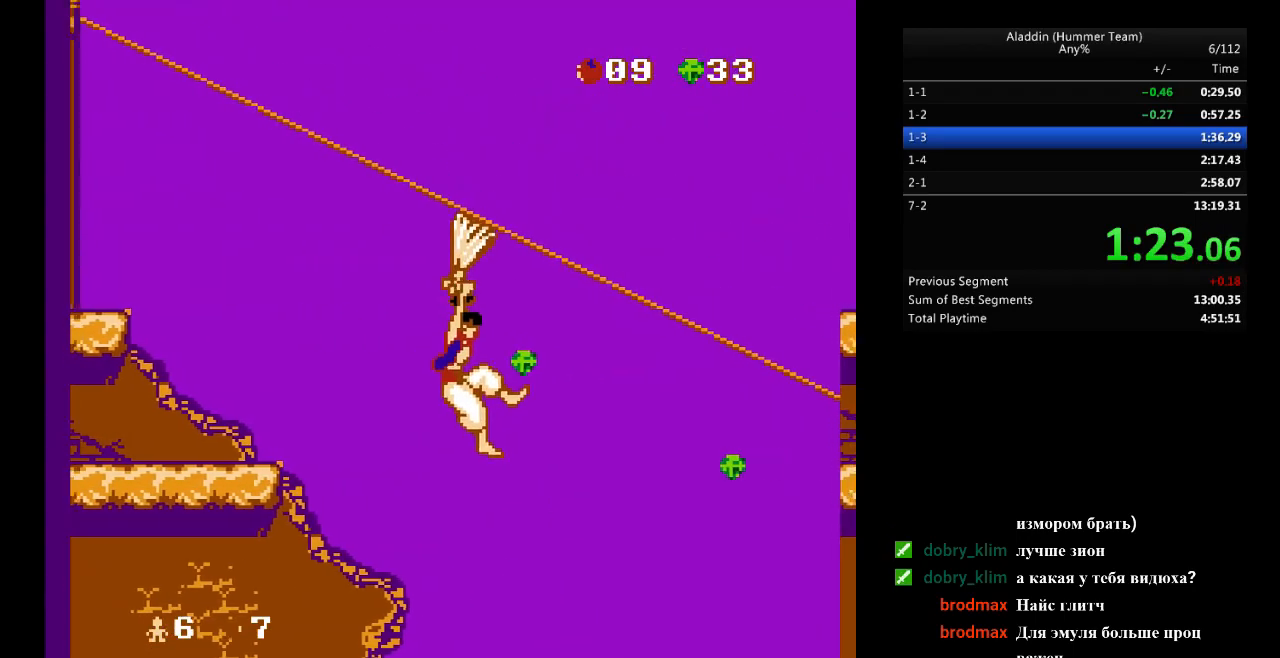
{"buttons": ["DPAD_RIGHT"], "events": []}
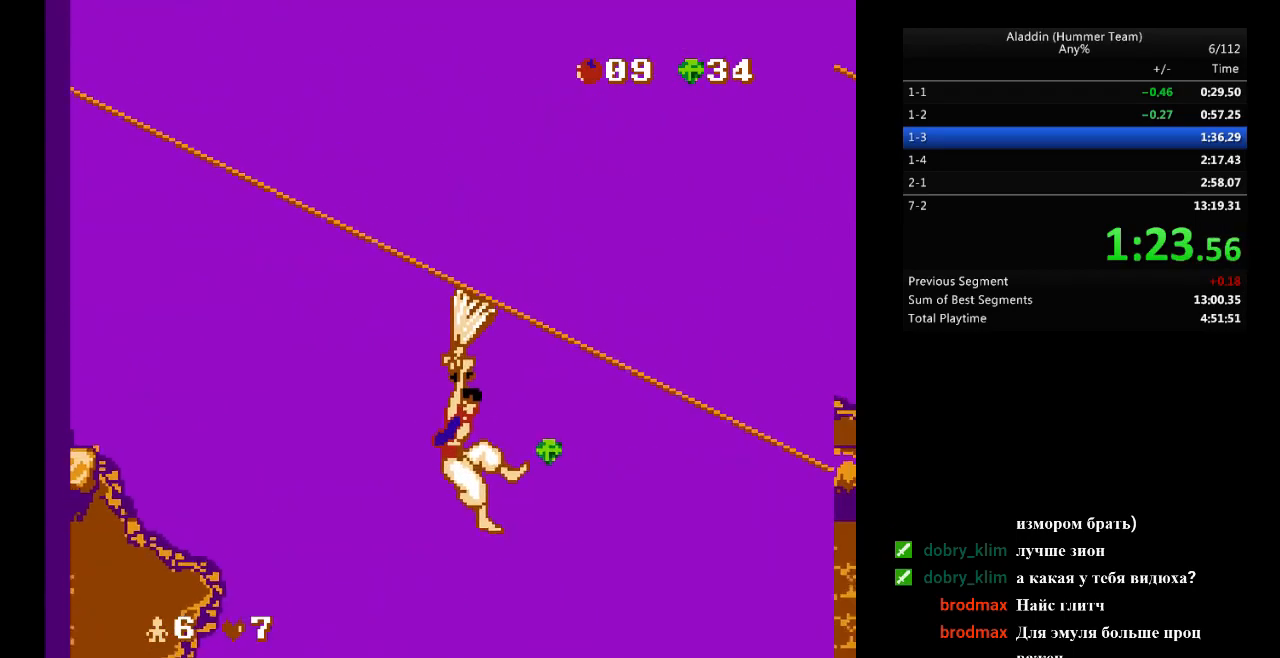
{"buttons": ["DPAD_RIGHT"], "events": []}